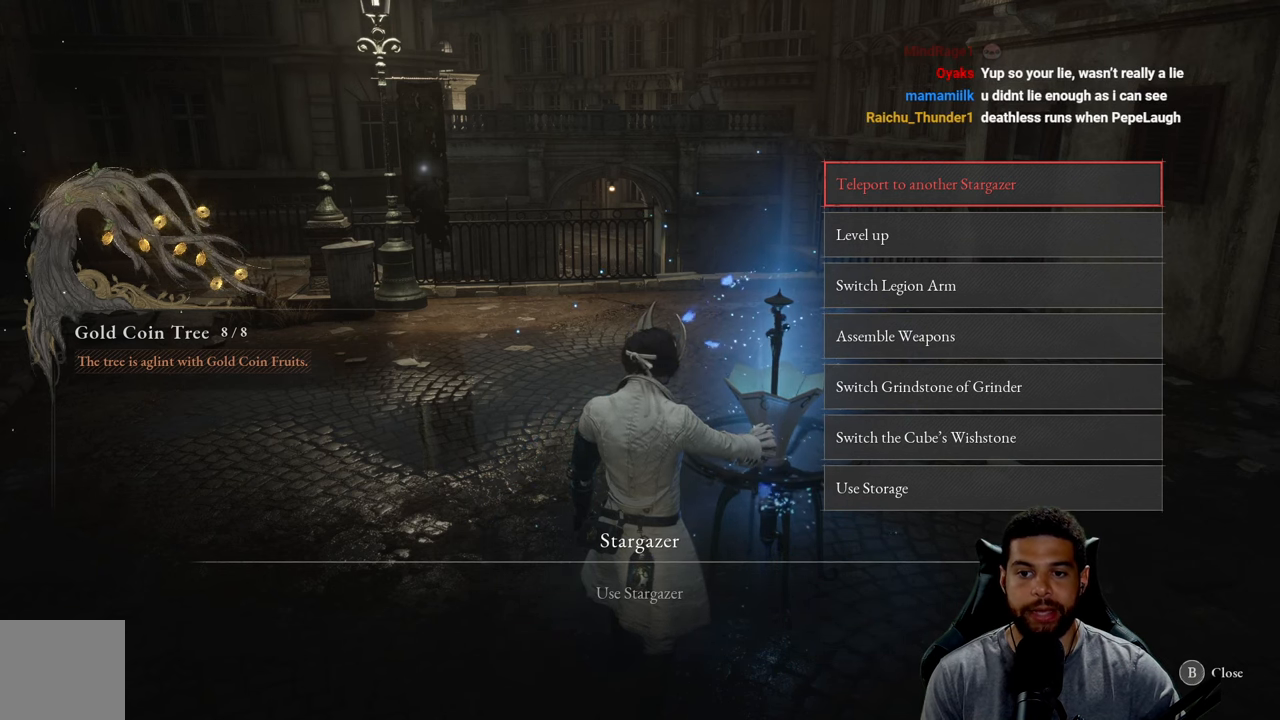
Gameplay with a controller (Xbox layout); each line is a JSON object with the inputs held at the frame after it. "events" lists button and stick changes between this image and that frame as [ms after this image, input, new state], when the widget could be followed in between. Not read: SHARE.
{"buttons": [], "left_stick": "center", "right_stick": "center", "events": [[166, "A", "down"], [233, "A", "up"]]}
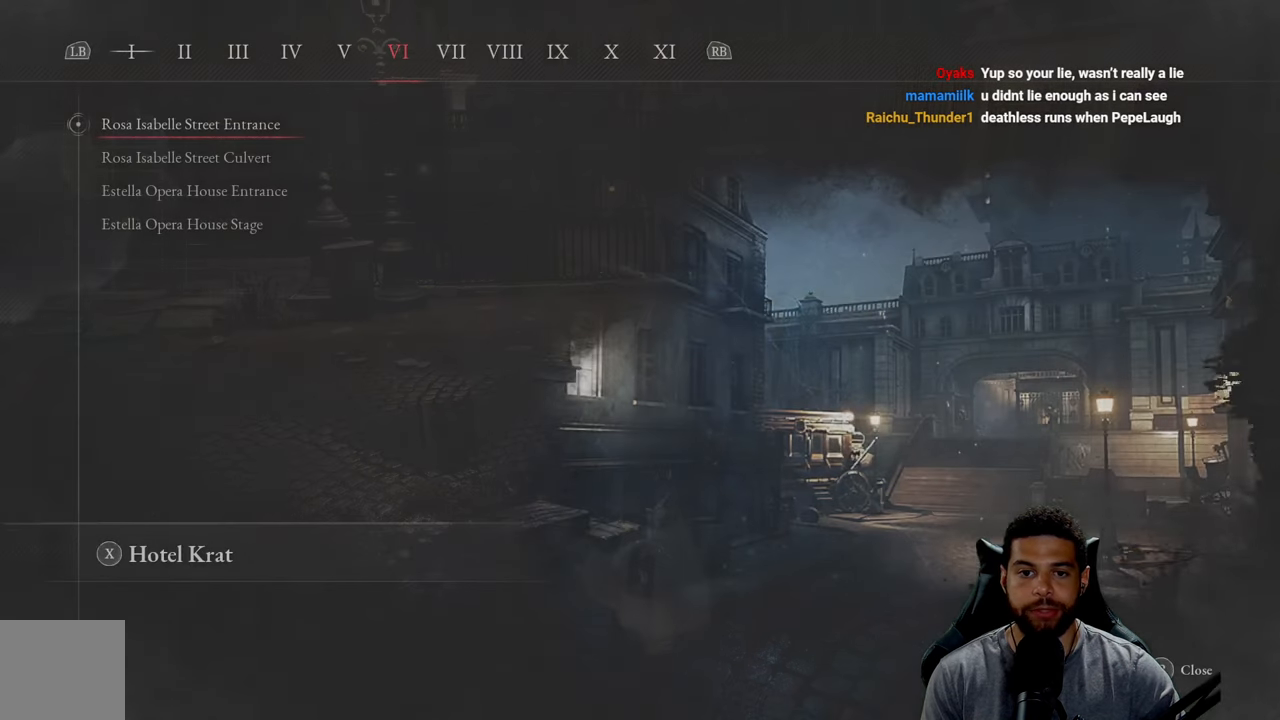
{"buttons": ["DPAD_DOWN"], "left_stick": "center", "right_stick": "center", "events": [[433, "DPAD_DOWN", "down"]]}
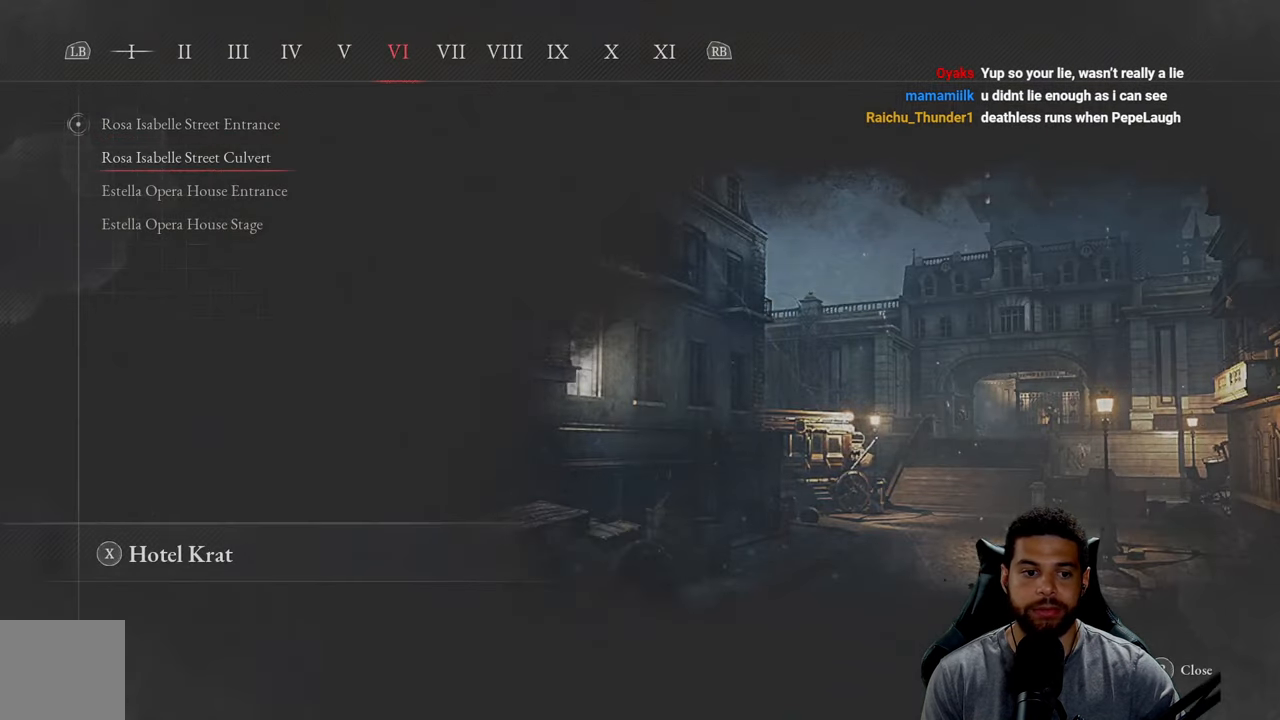
{"buttons": [], "left_stick": "center", "right_stick": "center", "events": [[16, "DPAD_DOWN", "up"], [166, "DPAD_DOWN", "down"], [250, "DPAD_DOWN", "up"]]}
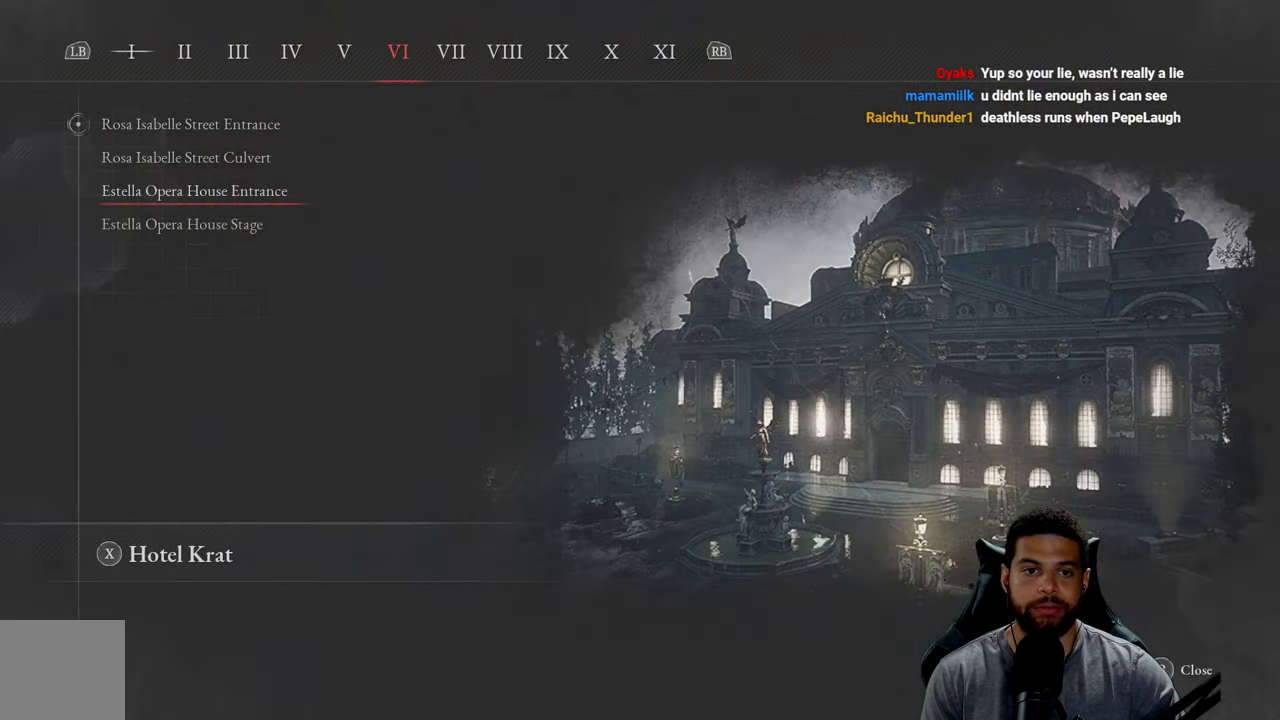
{"buttons": [], "left_stick": "center", "right_stick": "center", "events": []}
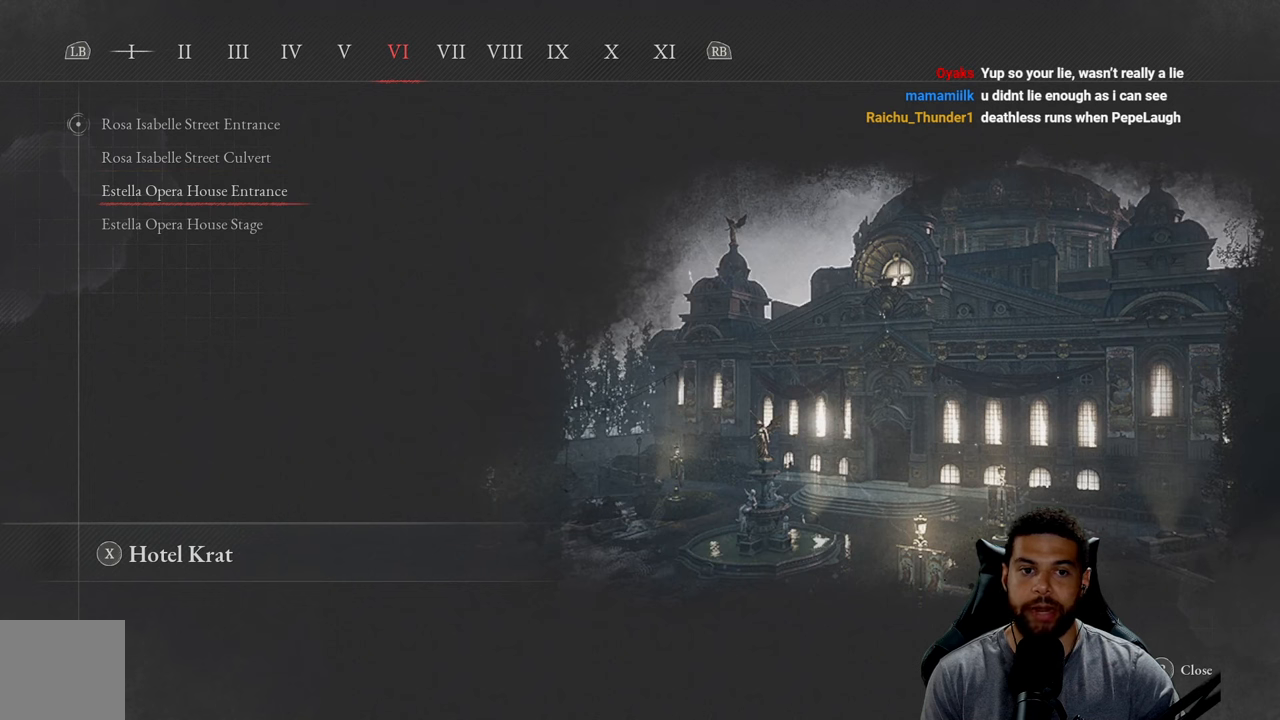
{"buttons": [], "left_stick": "center", "right_stick": "center", "events": []}
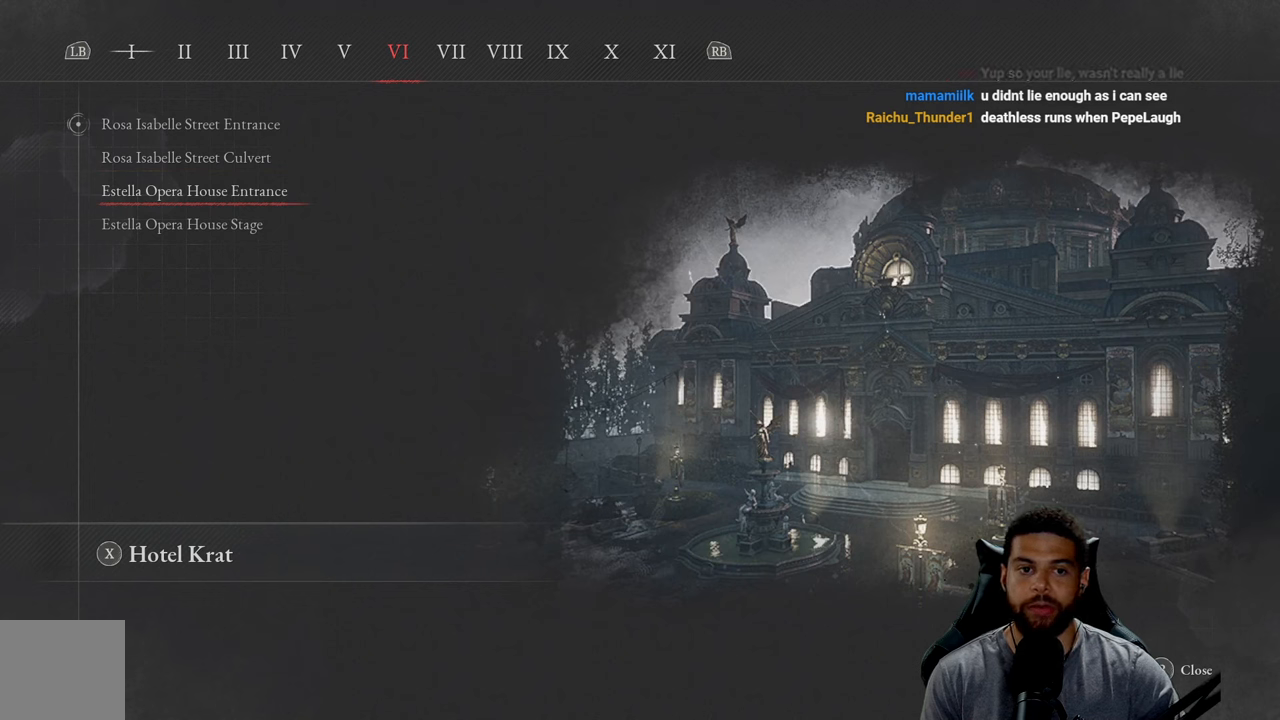
{"buttons": ["DPAD_UP"], "left_stick": "center", "right_stick": "center", "events": [[417, "DPAD_UP", "down"]]}
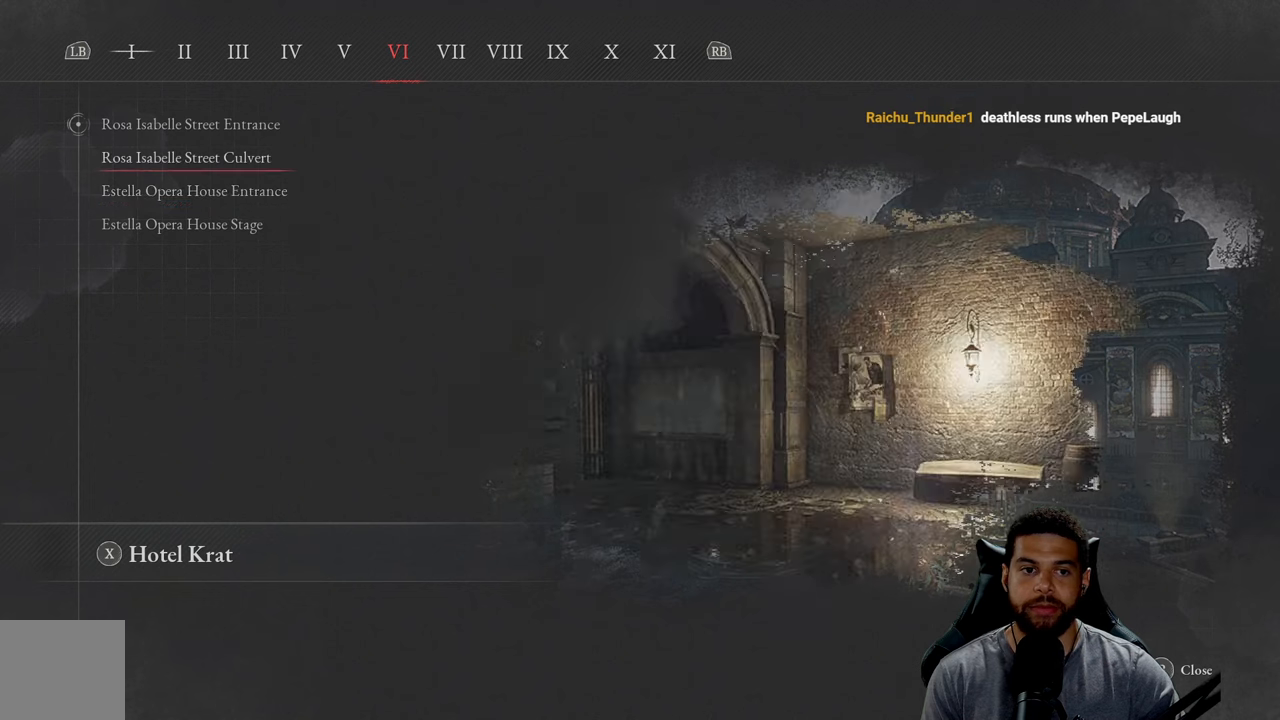
{"buttons": [], "left_stick": "center", "right_stick": "center", "events": [[33, "DPAD_UP", "up"], [150, "DPAD_UP", "down"], [233, "DPAD_UP", "up"]]}
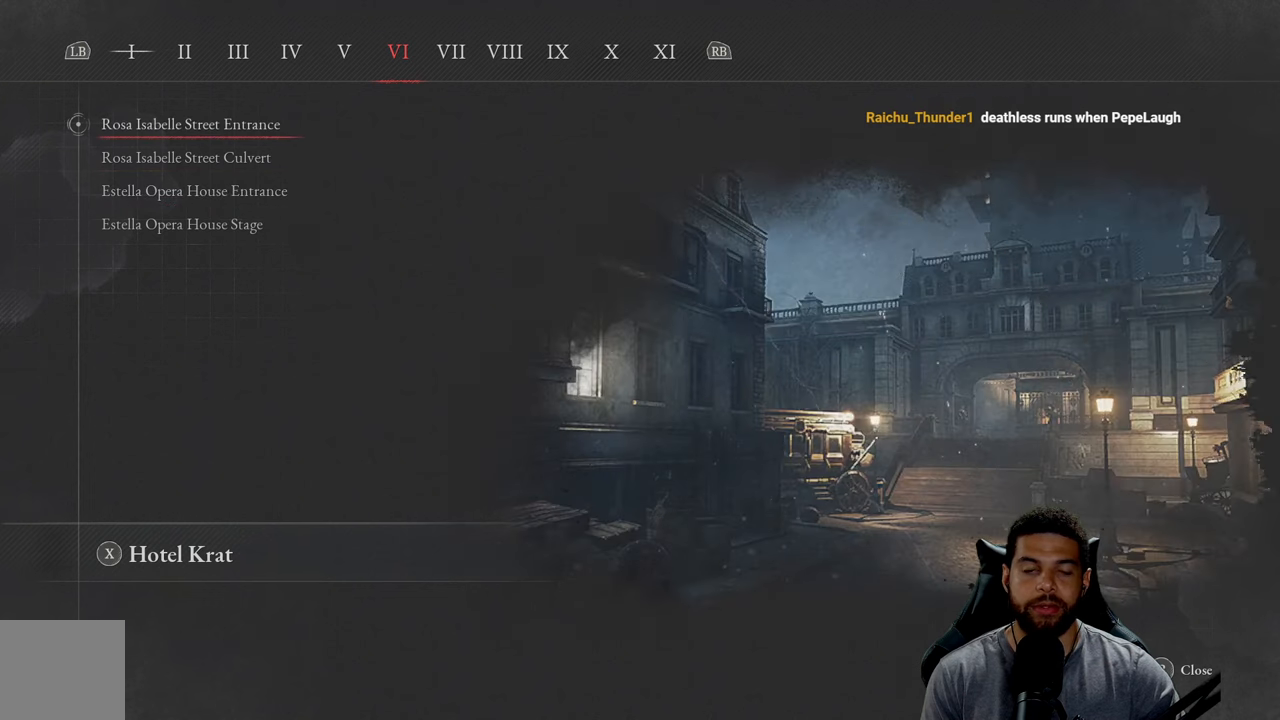
{"buttons": [], "left_stick": "center", "right_stick": "center", "events": []}
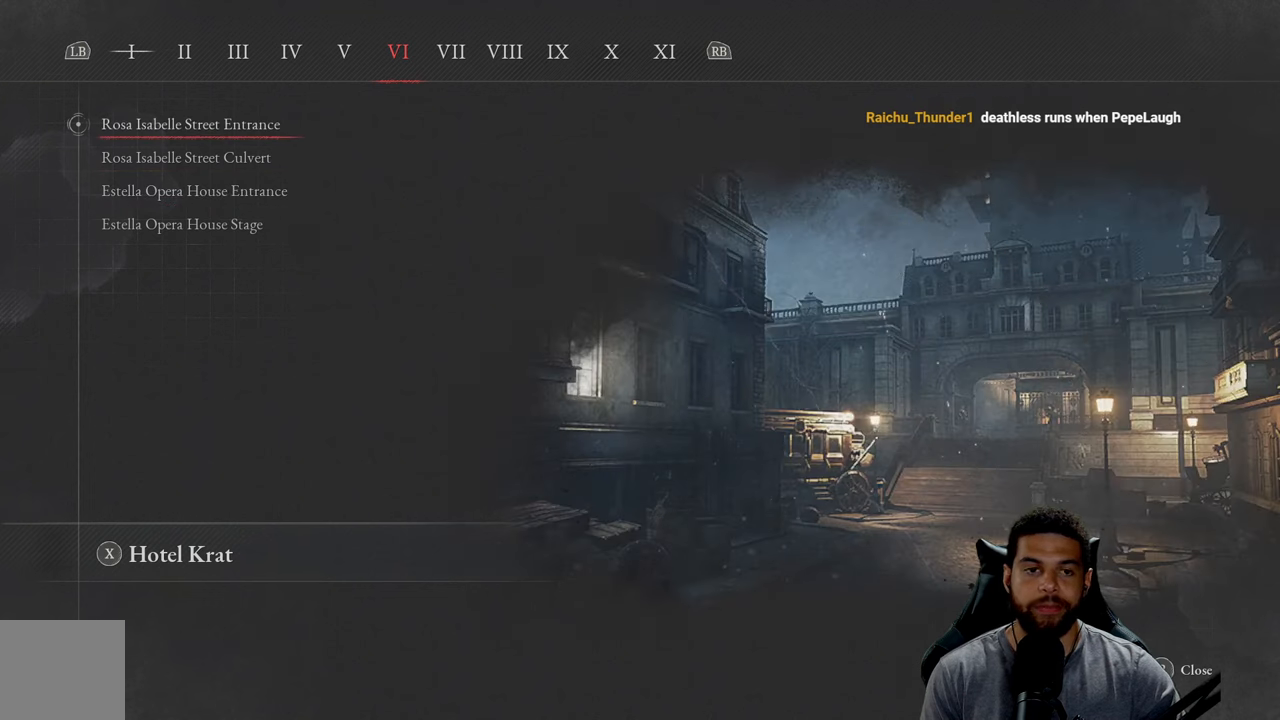
{"buttons": [], "left_stick": "center", "right_stick": "center", "events": [[50, "L1", "down"], [167, "L1", "up"], [283, "L1", "down"], [317, "L1", "up"]]}
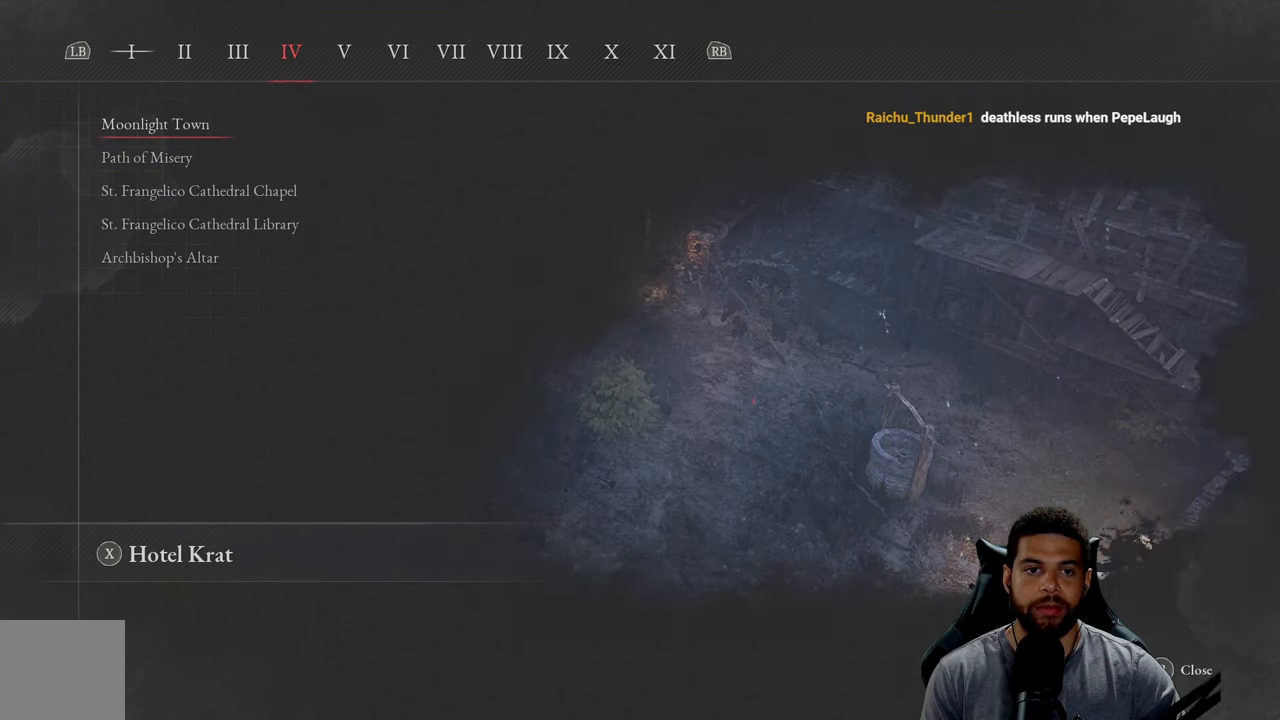
{"buttons": [], "left_stick": "center", "right_stick": "center", "events": []}
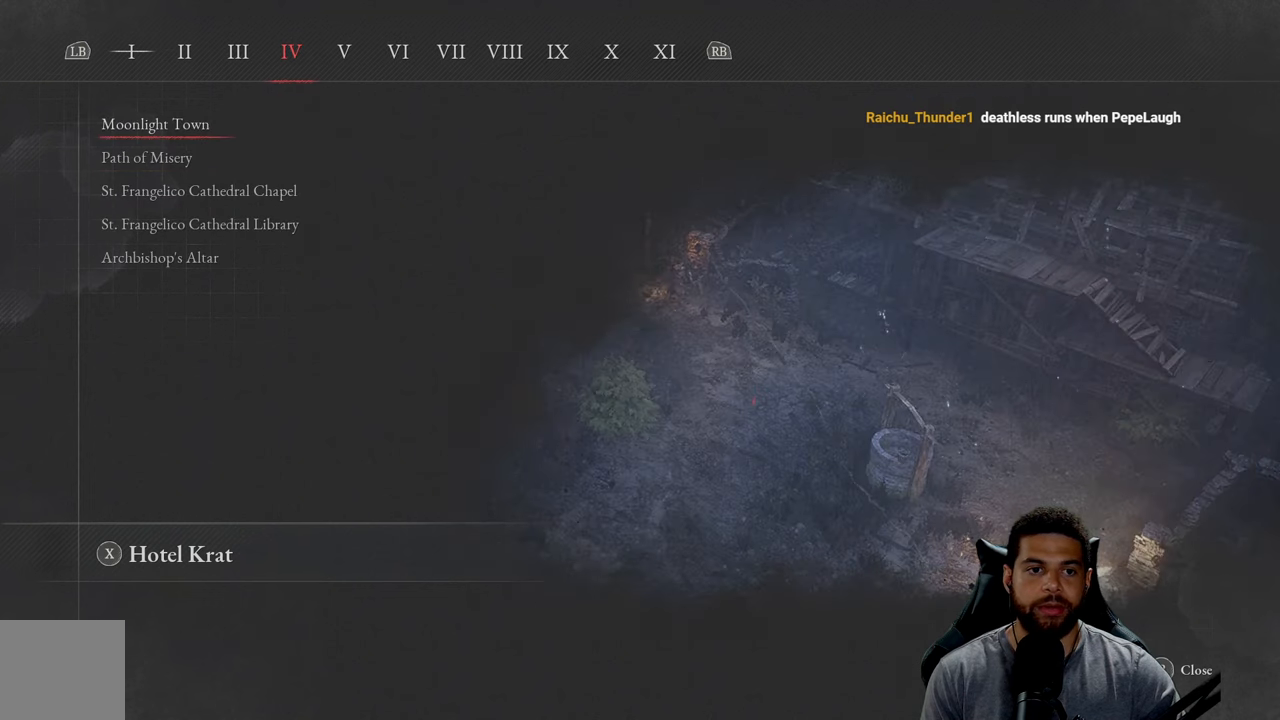
{"buttons": [], "left_stick": "center", "right_stick": "center", "events": [[267, "L1", "down"], [350, "L1", "up"]]}
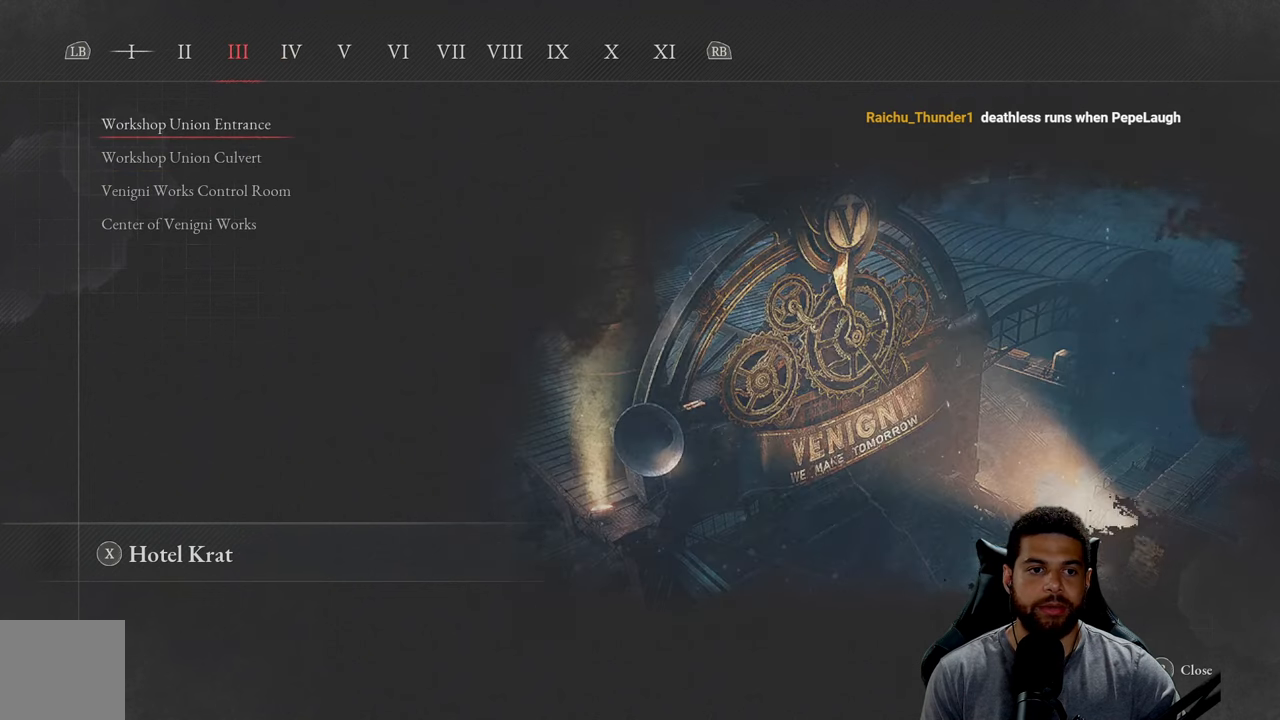
{"buttons": [], "left_stick": "center", "right_stick": "center", "events": [[333, "L1", "down"], [450, "L1", "up"]]}
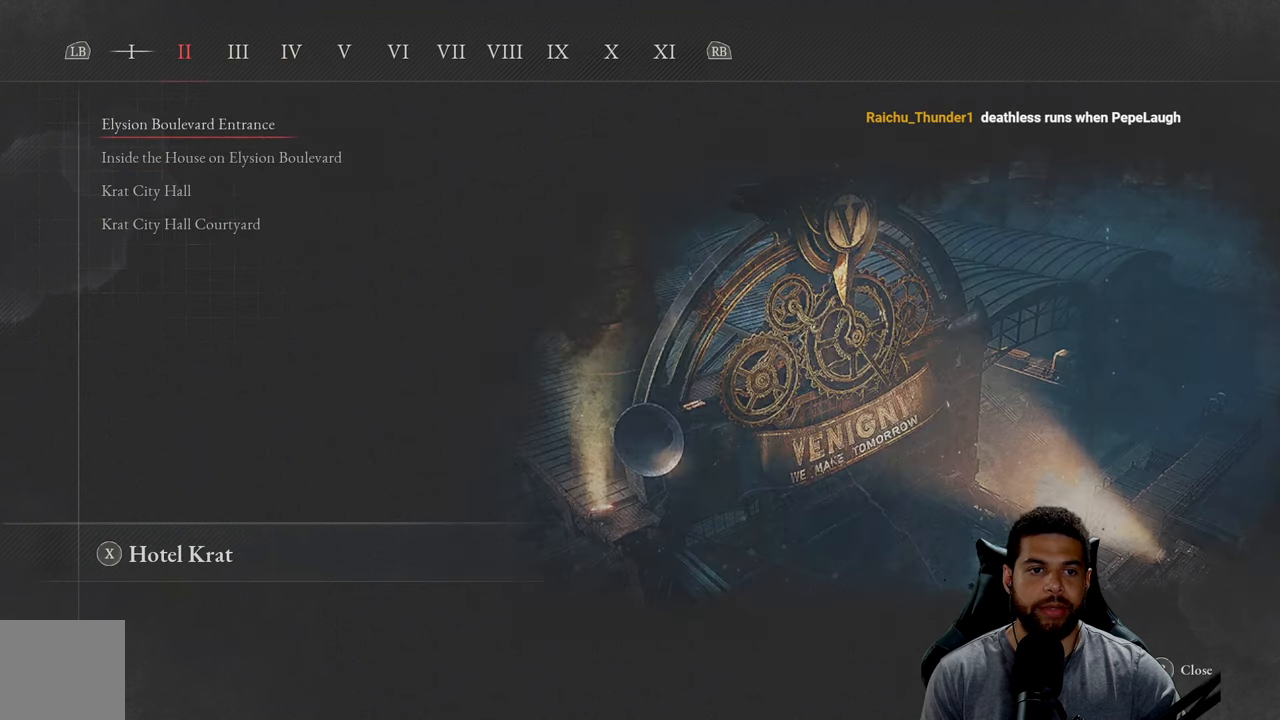
{"buttons": [], "left_stick": "center", "right_stick": "center", "events": []}
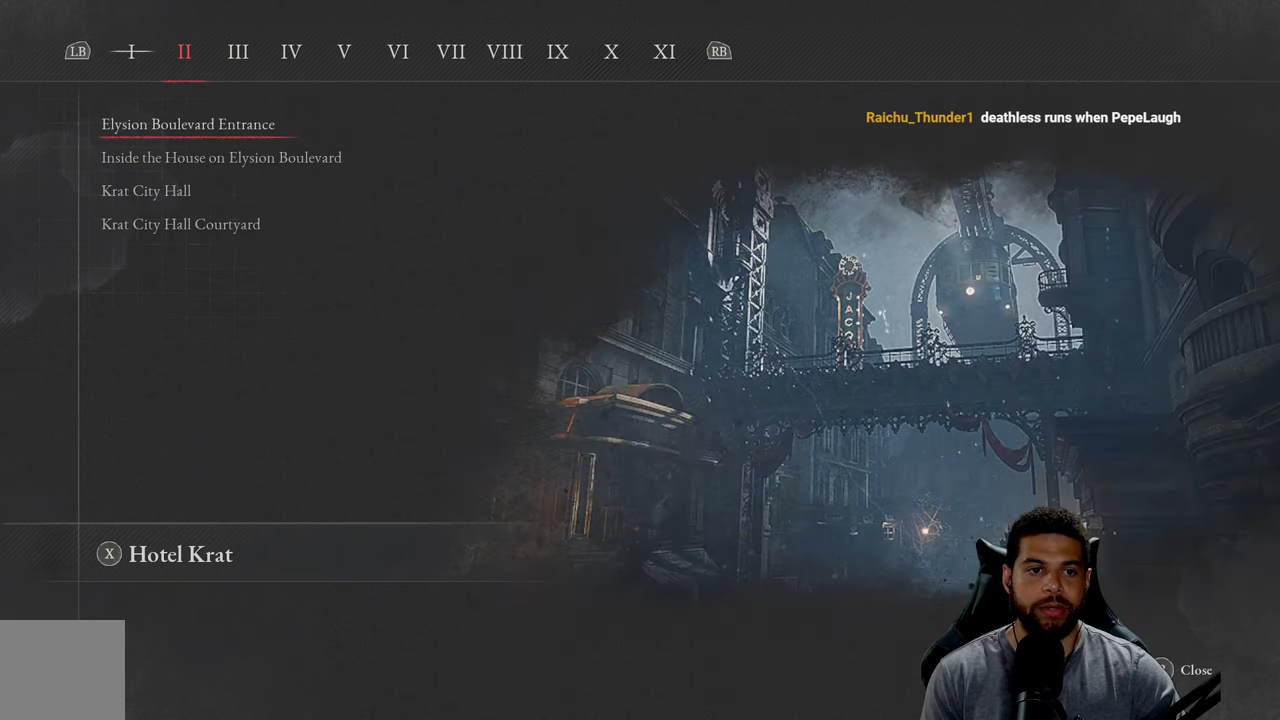
{"buttons": [], "left_stick": "center", "right_stick": "center", "events": [[200, "R1", "down"], [300, "R1", "up"], [400, "R1", "down"], [484, "R1", "up"]]}
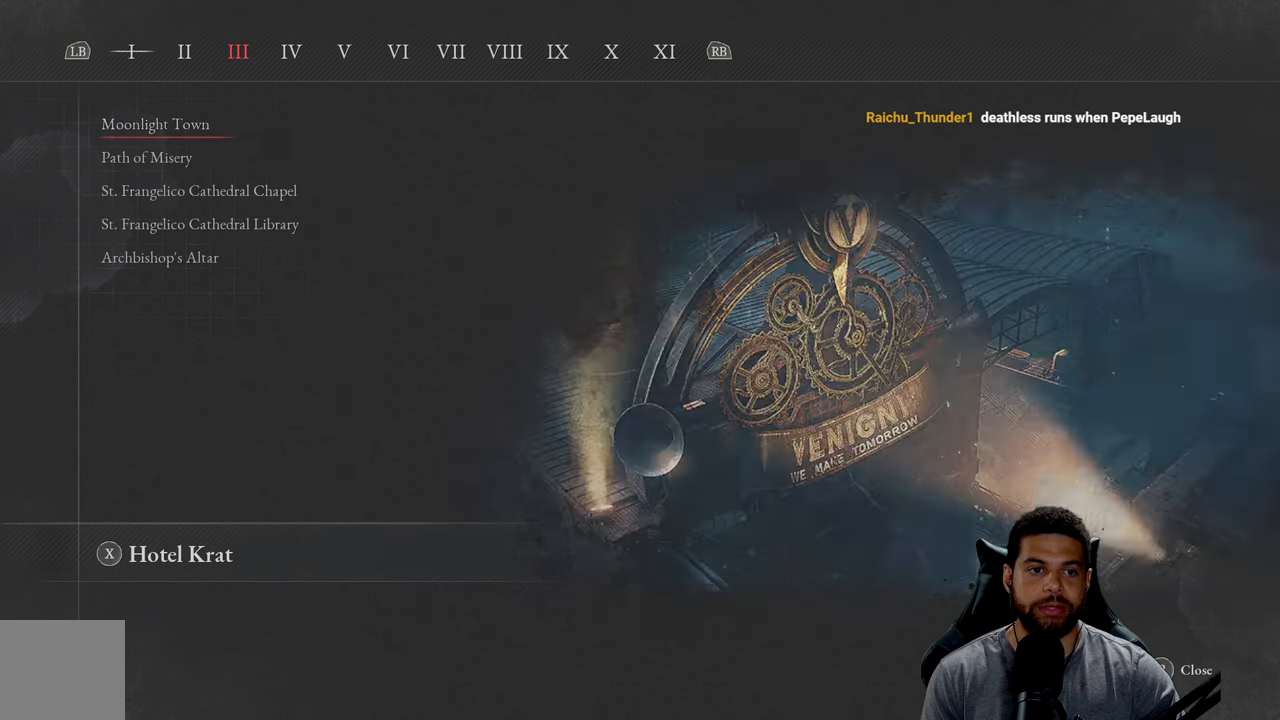
{"buttons": [], "left_stick": "center", "right_stick": "center", "events": []}
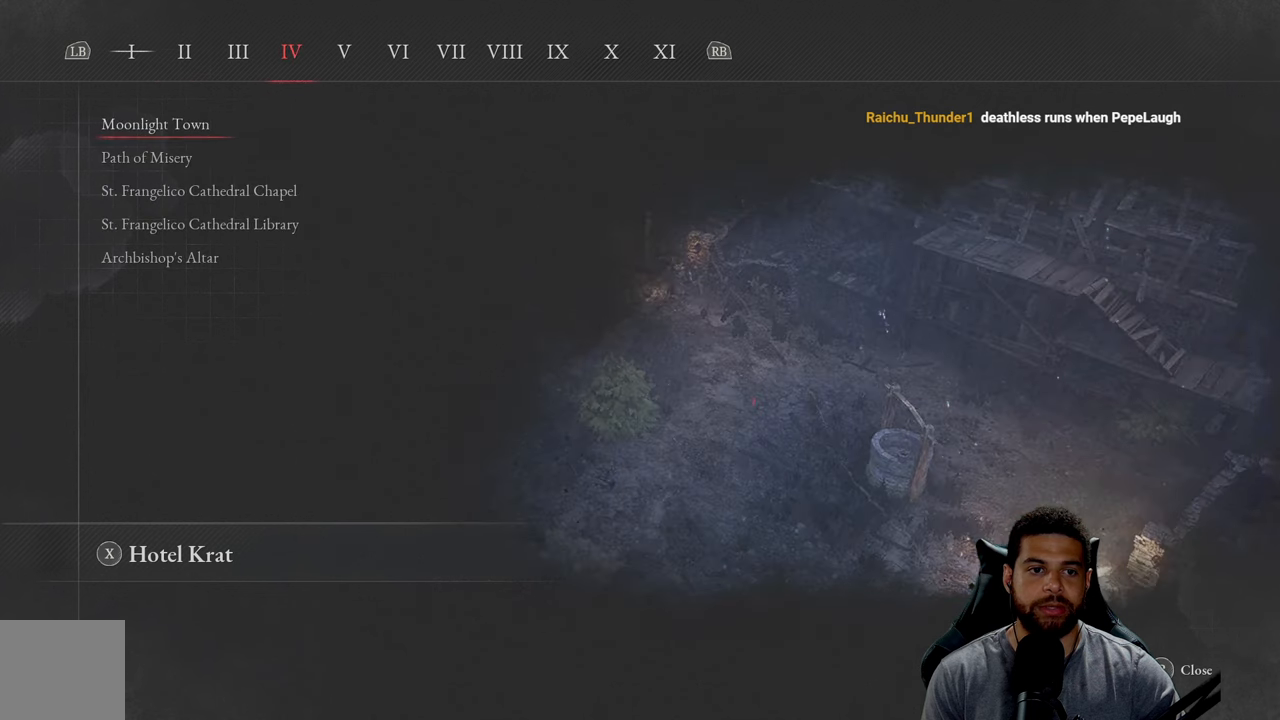
{"buttons": [], "left_stick": "center", "right_stick": "center", "events": [[184, "R1", "down"], [284, "R1", "up"]]}